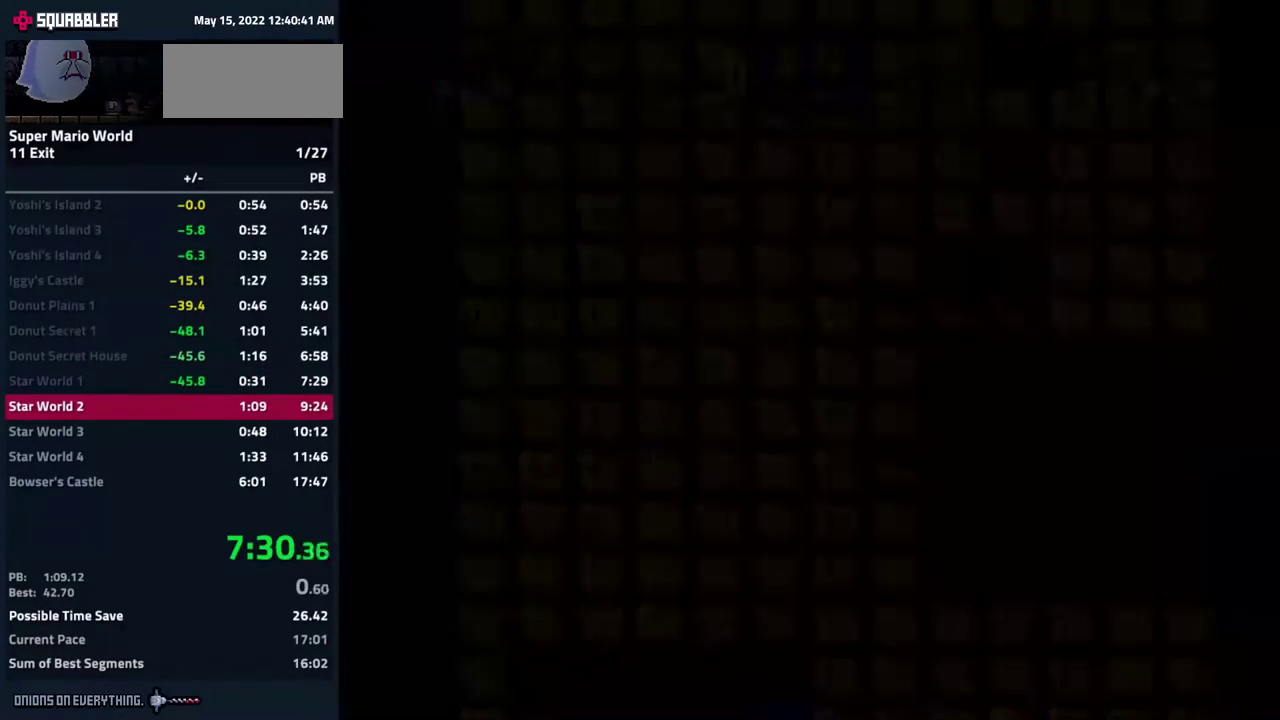
Gameplay with a controller (Nintendo layout); each line is a JSON object with the inputs held at the frame after it. "events" lists button and stick changes between this image and that frame as [ms after this image, input, new state], when the widget could be followed in between. Not read: L3 R3.
{"buttons": [], "events": []}
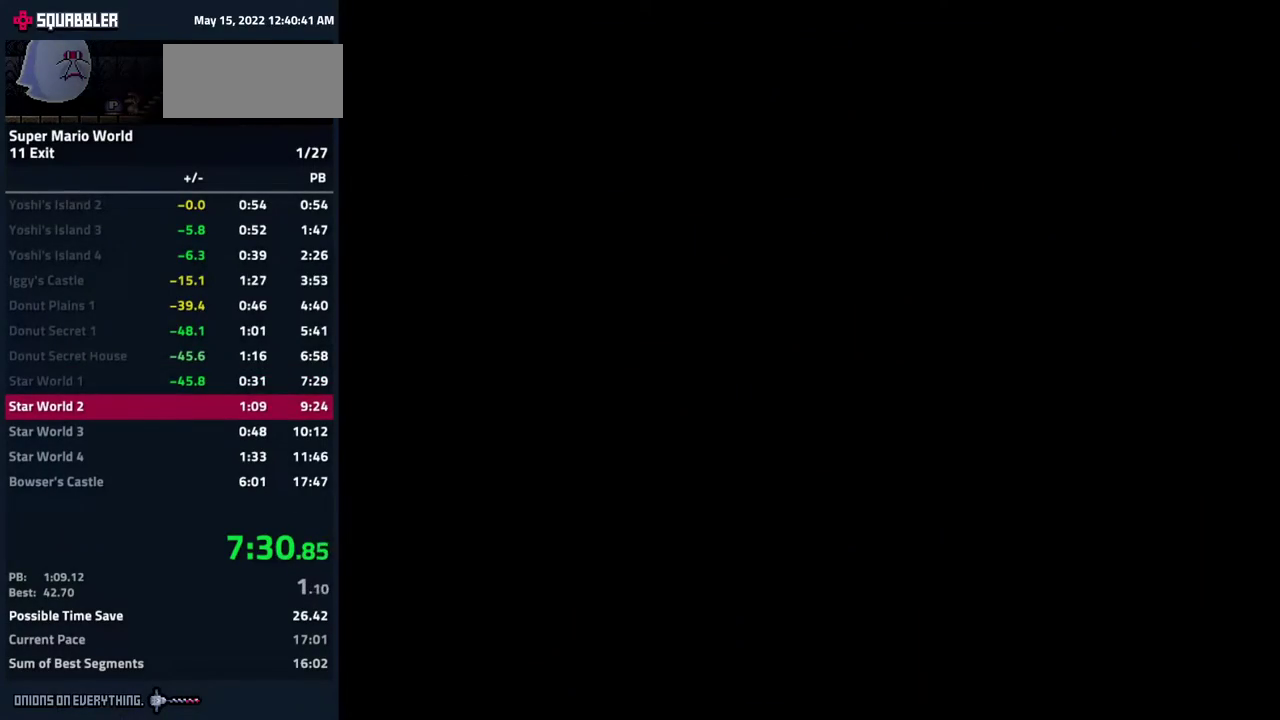
{"buttons": [], "events": []}
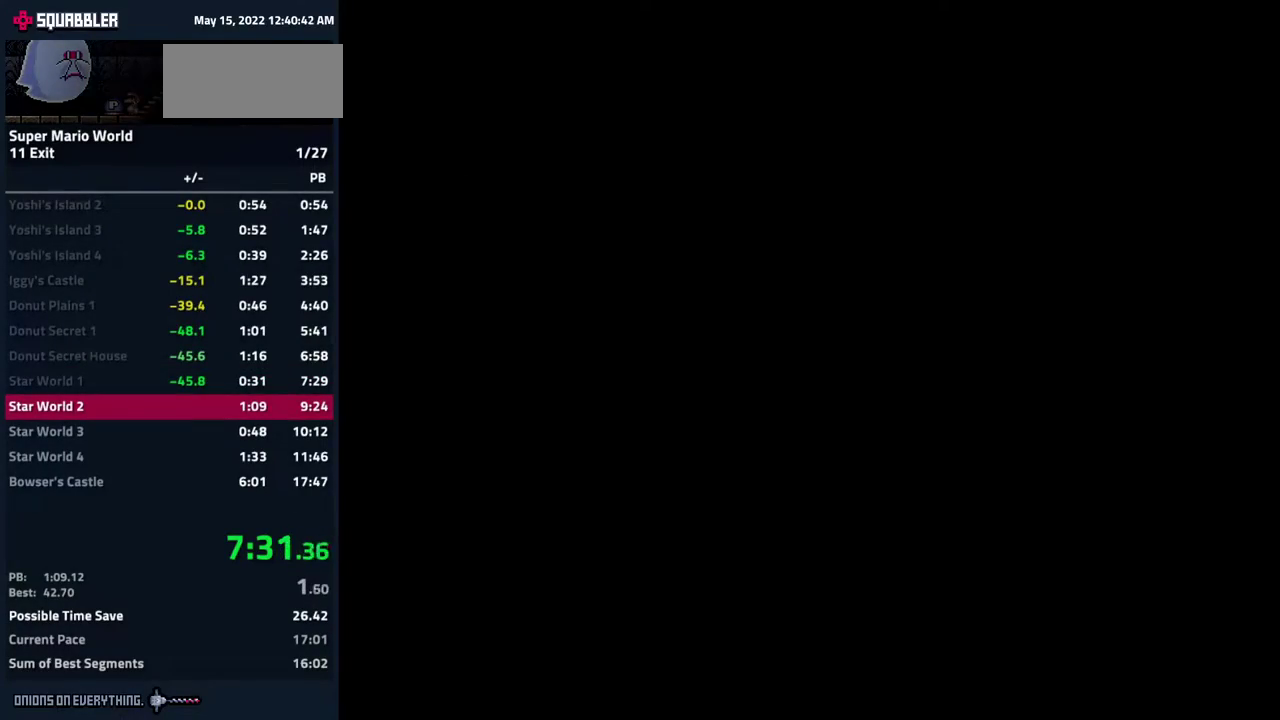
{"buttons": [], "events": []}
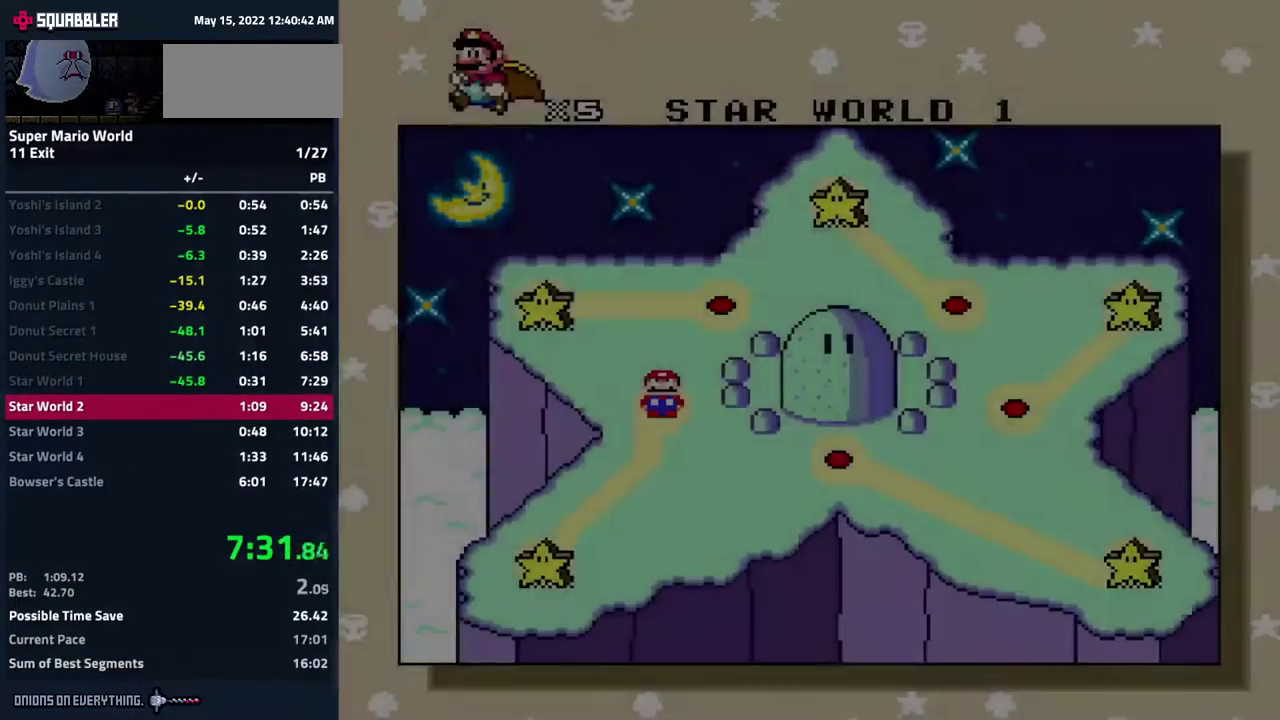
{"buttons": [], "events": []}
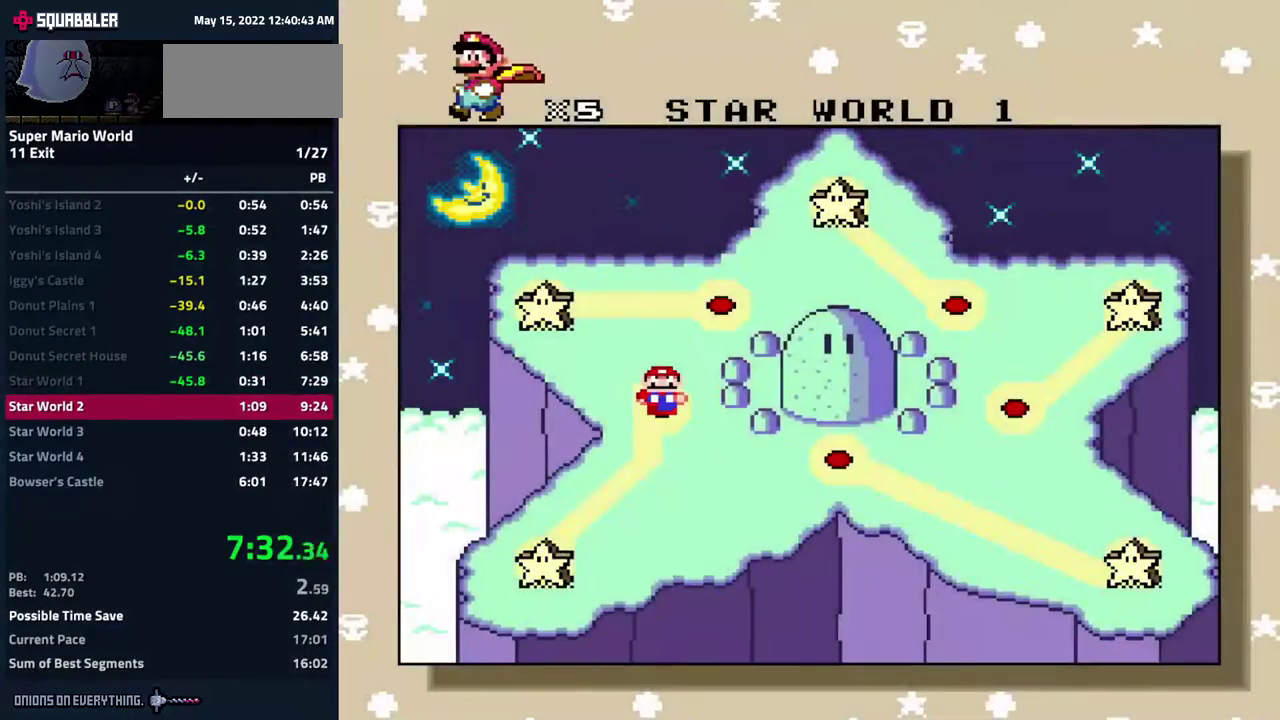
{"buttons": ["DPAD_LEFT"], "events": [[483, "DPAD_LEFT", "down"]]}
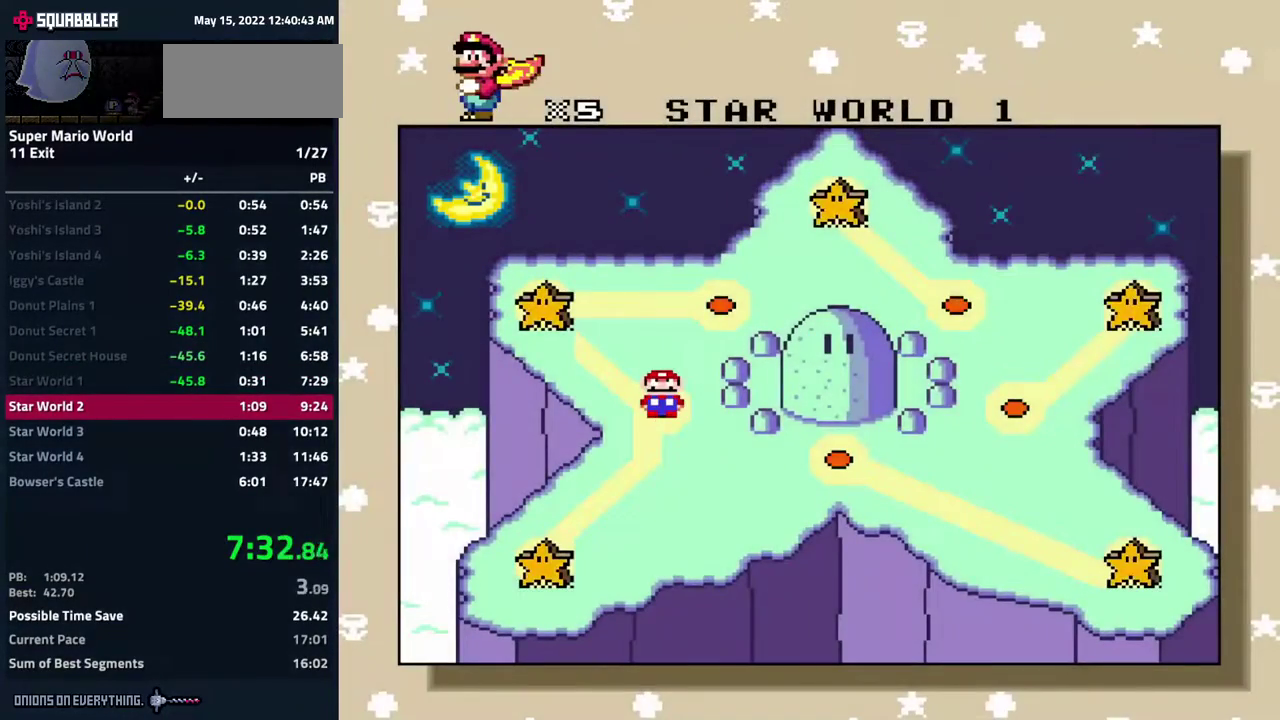
{"buttons": ["DPAD_UP", "DPAD_LEFT"], "events": [[17, "DPAD_UP", "down"]]}
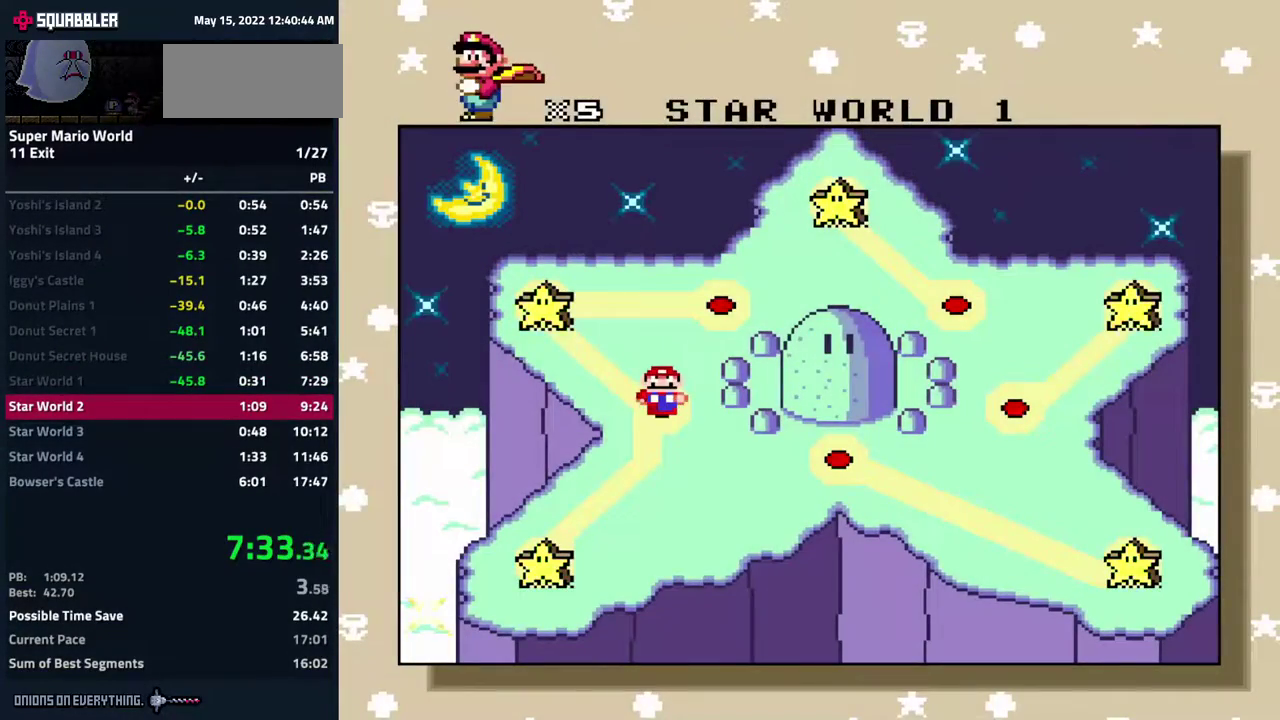
{"buttons": ["DPAD_LEFT"], "events": [[217, "DPAD_LEFT", "up"], [217, "DPAD_UP", "up"], [300, "DPAD_LEFT", "down"], [300, "DPAD_UP", "down"], [467, "DPAD_UP", "up"]]}
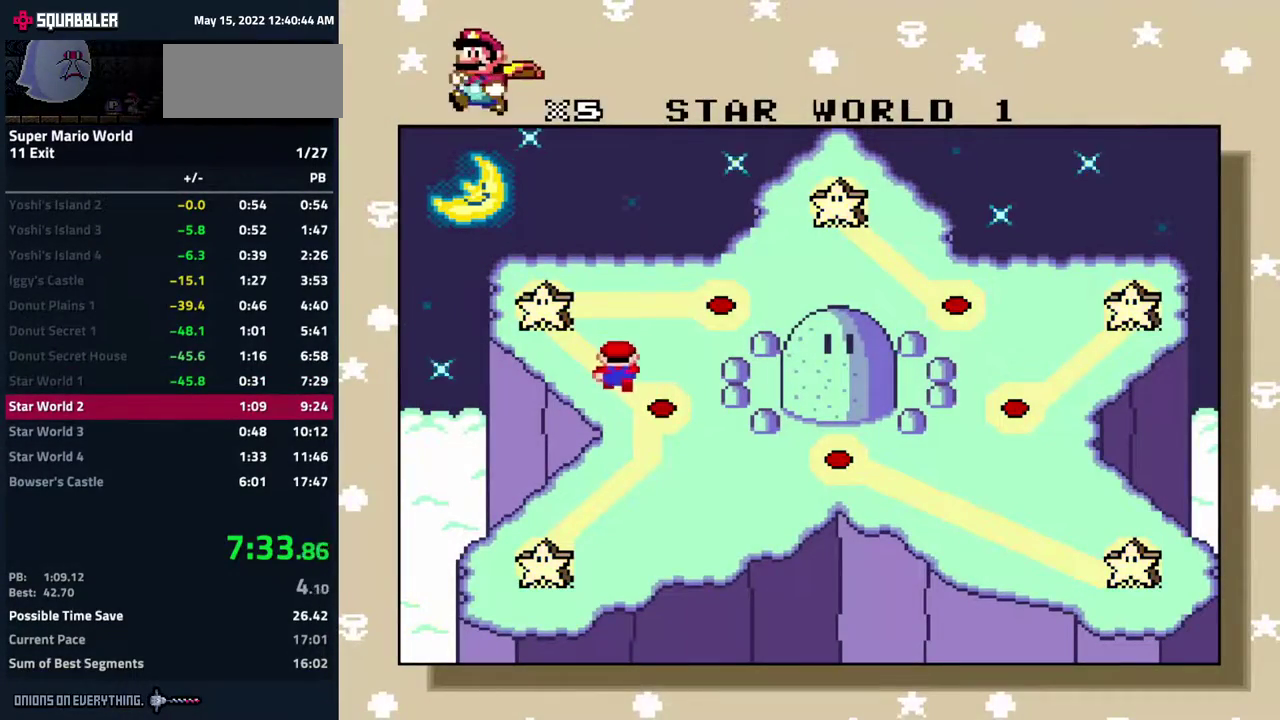
{"buttons": [], "events": [[17, "DPAD_LEFT", "up"]]}
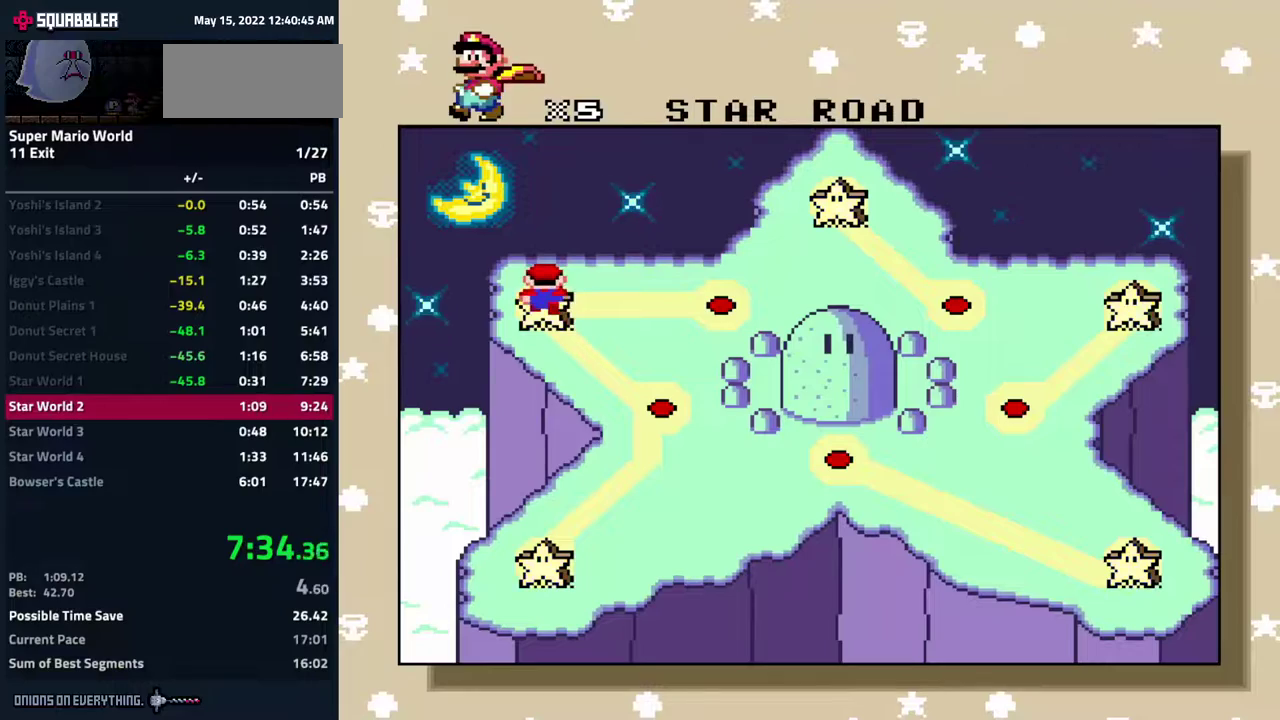
{"buttons": [], "events": [[67, "DPAD_RIGHT", "down"], [167, "DPAD_RIGHT", "up"]]}
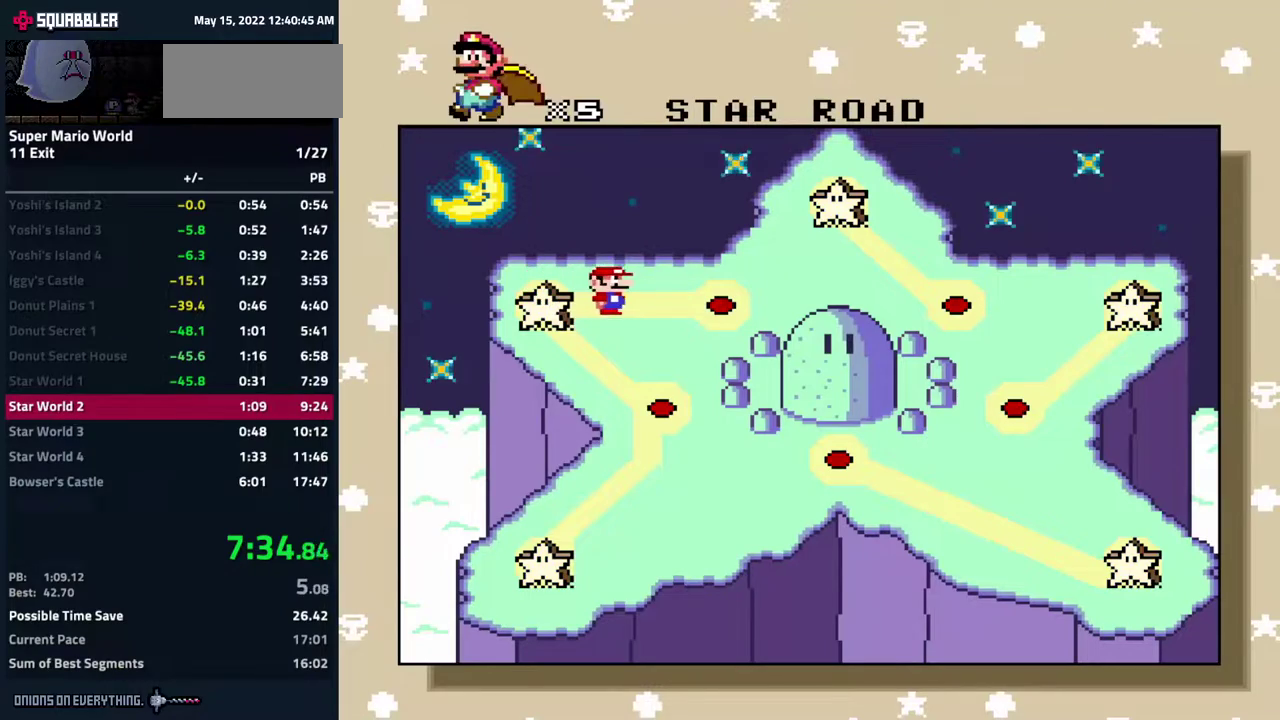
{"buttons": ["A"], "events": [[500, "A", "down"]]}
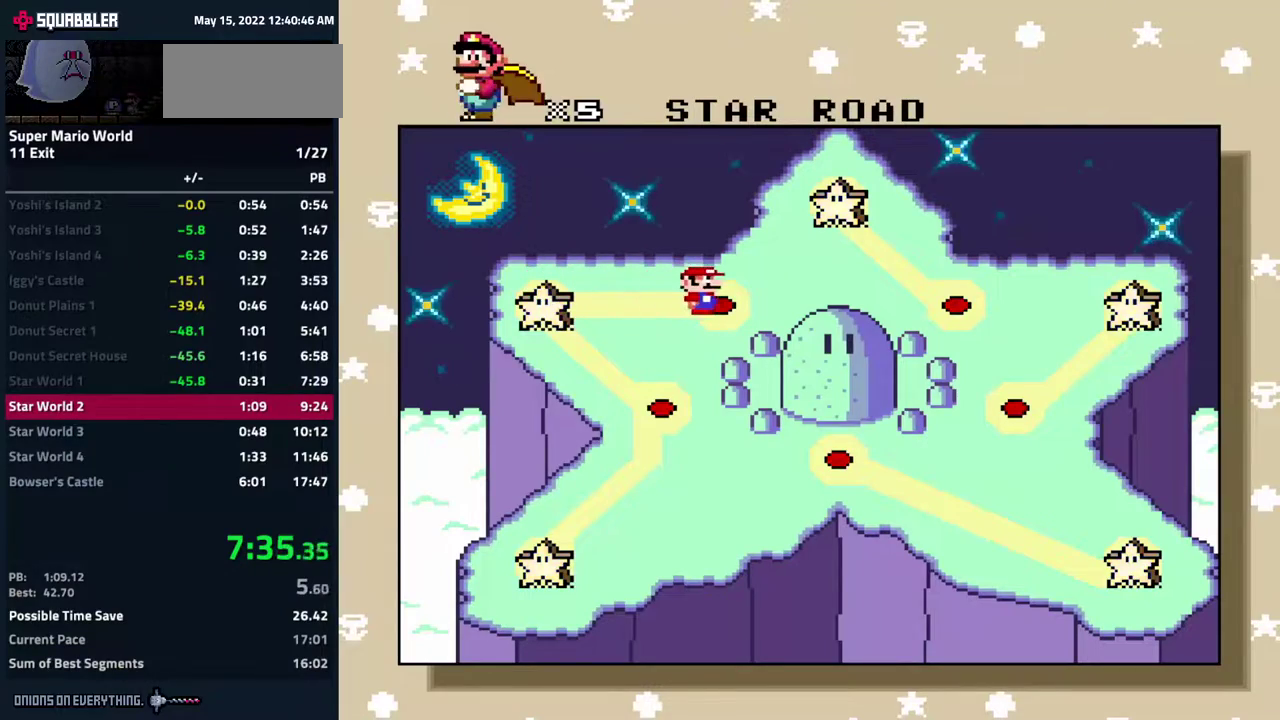
{"buttons": ["A"], "events": [[33, "B", "down"], [117, "B", "up"], [117, "Y", "down"], [150, "A", "up"], [200, "A", "down"], [217, "Y", "up"], [233, "B", "down"], [300, "Y", "down"], [333, "B", "up"], [400, "Y", "up"]]}
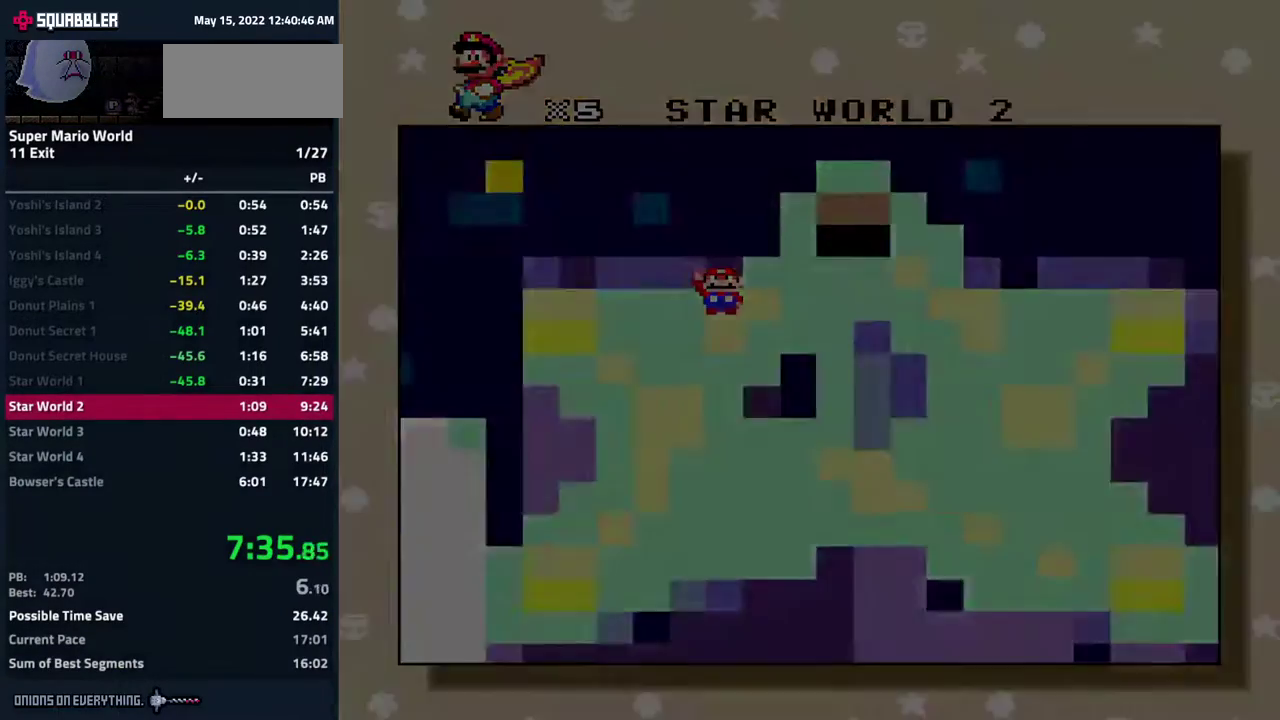
{"buttons": [], "events": [[33, "A", "up"], [33, "B", "down"], [33, "Y", "down"], [83, "Y", "up"], [100, "B", "up"]]}
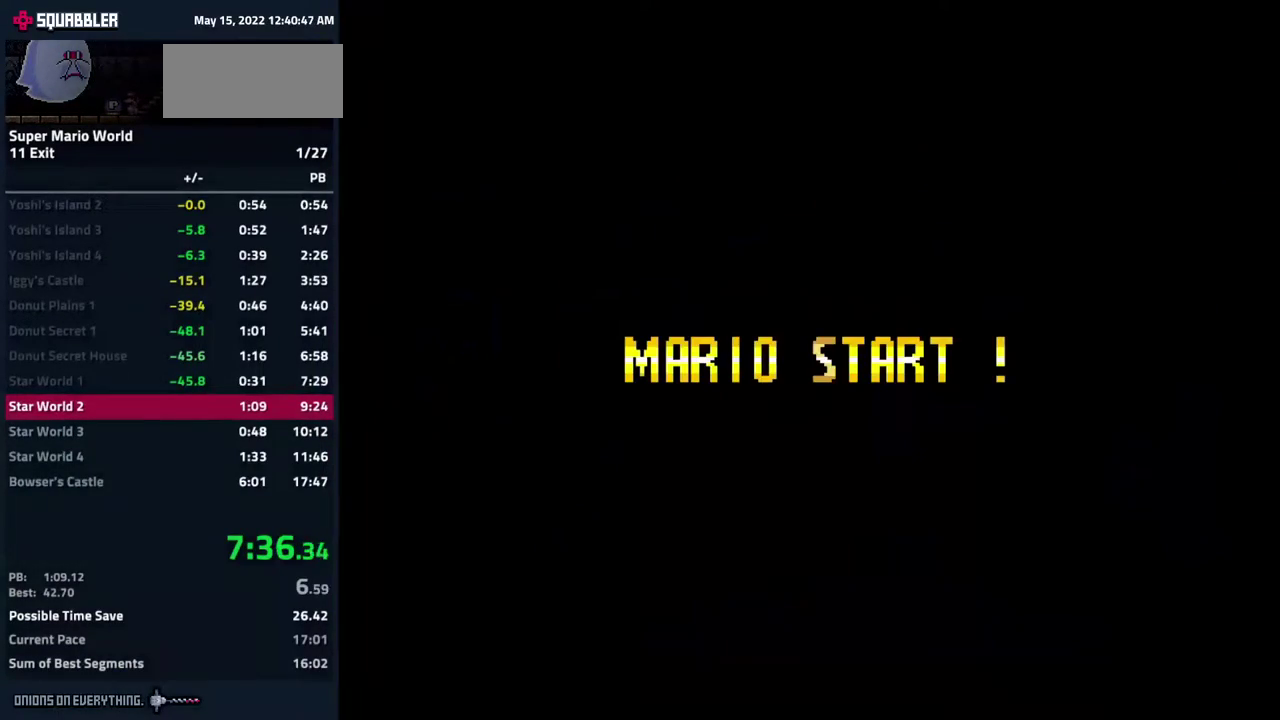
{"buttons": [], "events": []}
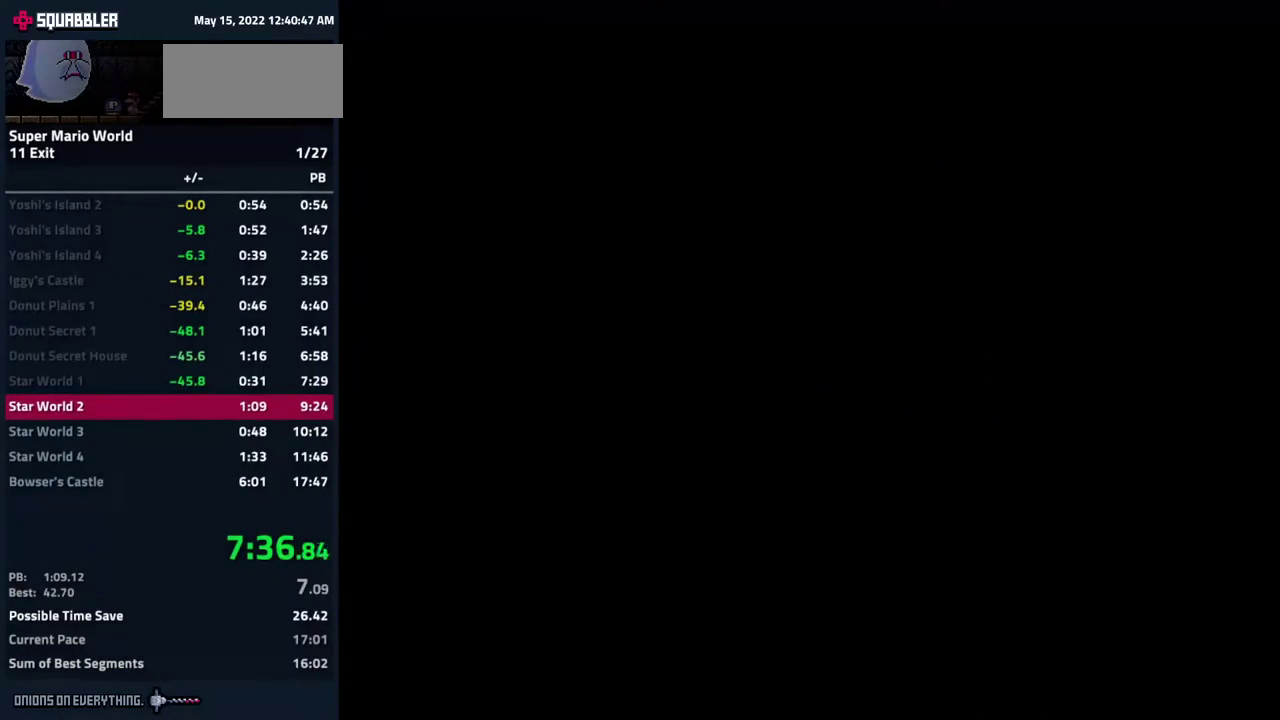
{"buttons": [], "events": []}
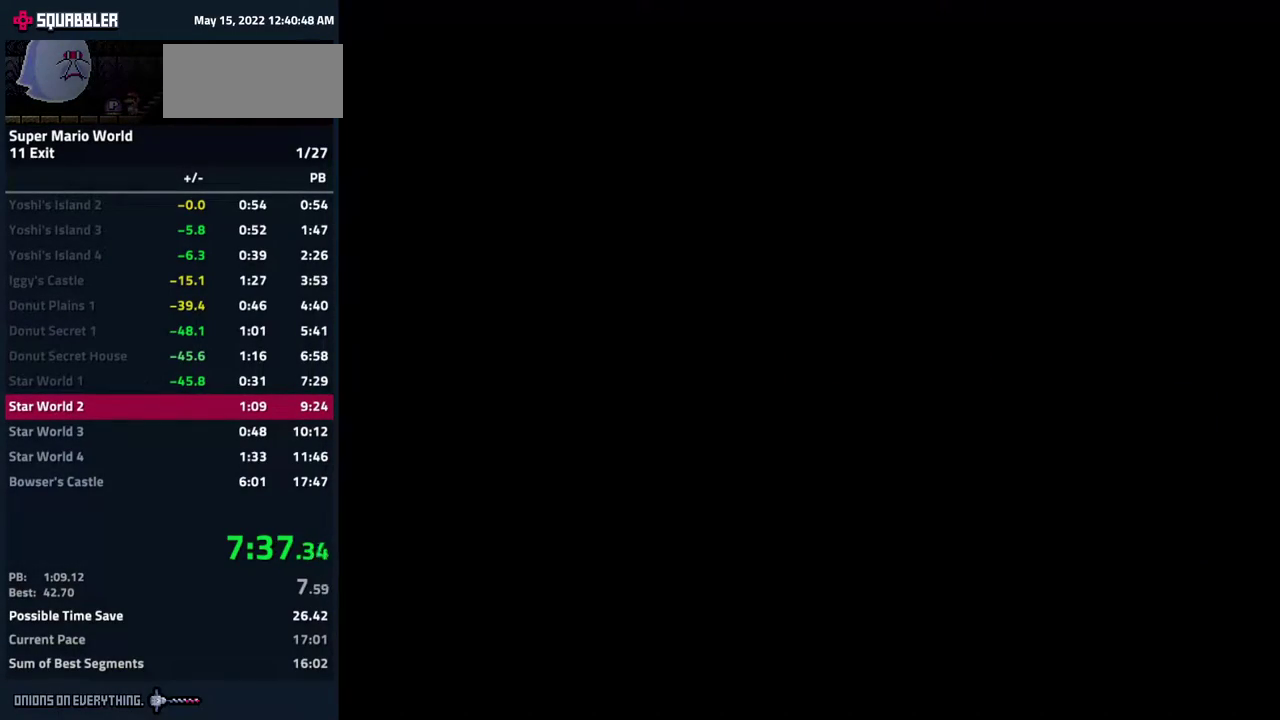
{"buttons": [], "events": []}
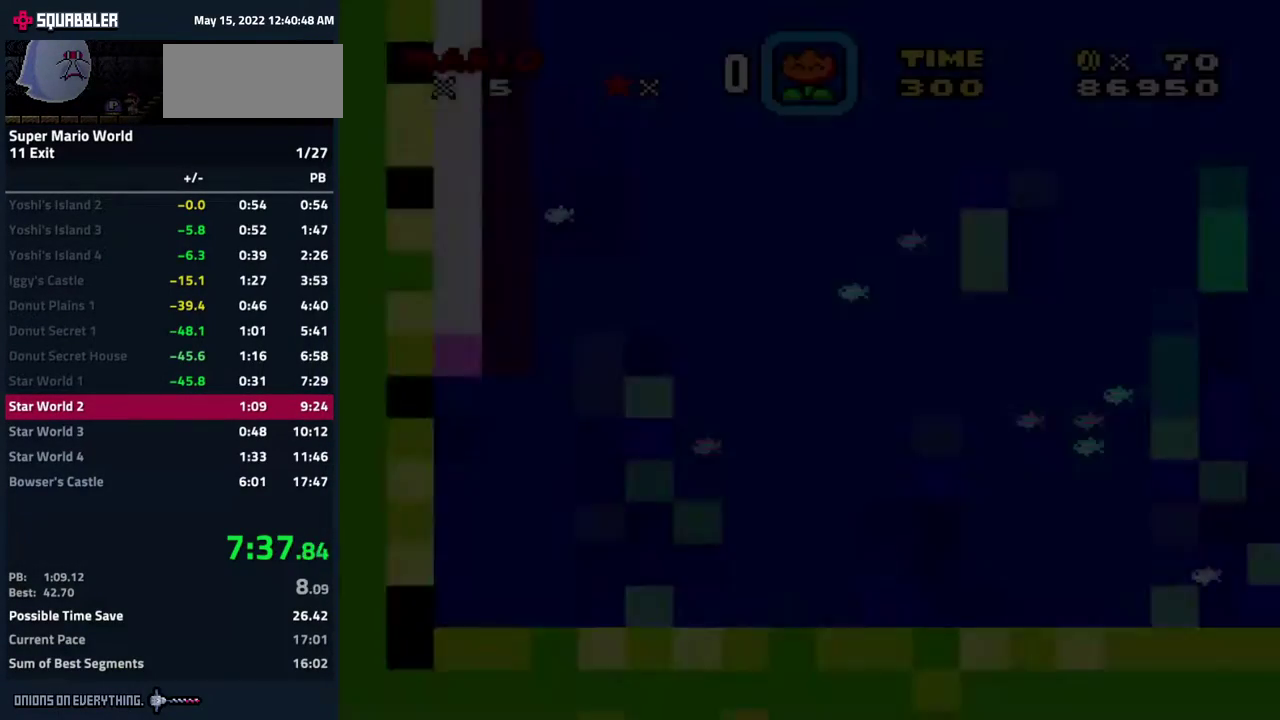
{"buttons": ["DPAD_RIGHT"], "events": [[167, "DPAD_RIGHT", "down"]]}
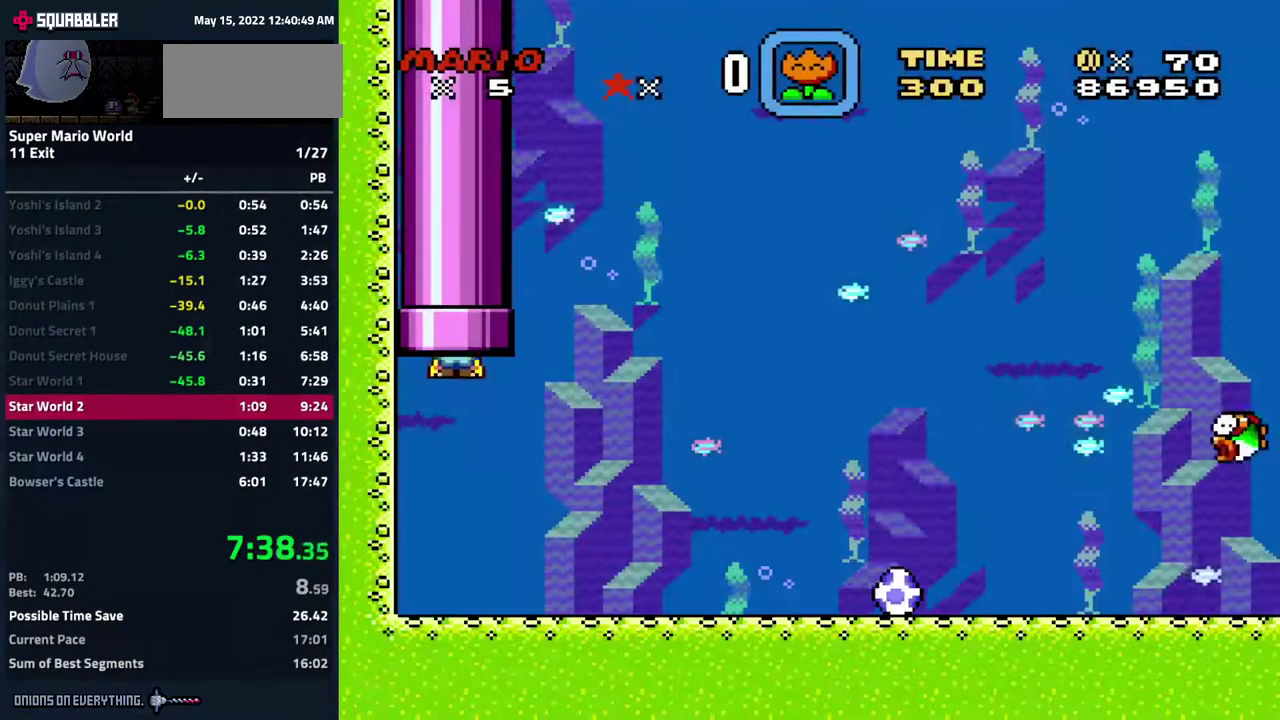
{"buttons": ["DPAD_RIGHT"], "events": []}
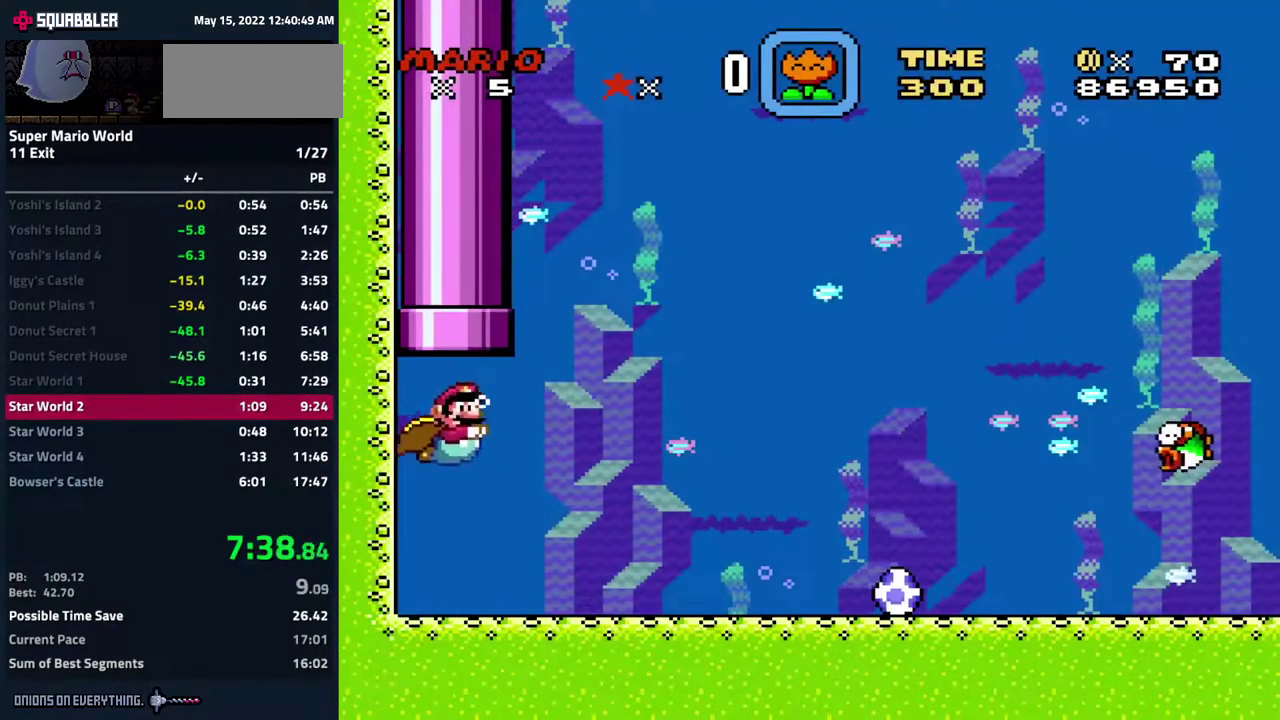
{"buttons": ["DPAD_RIGHT"], "events": [[183, "B", "down"], [250, "B", "up"]]}
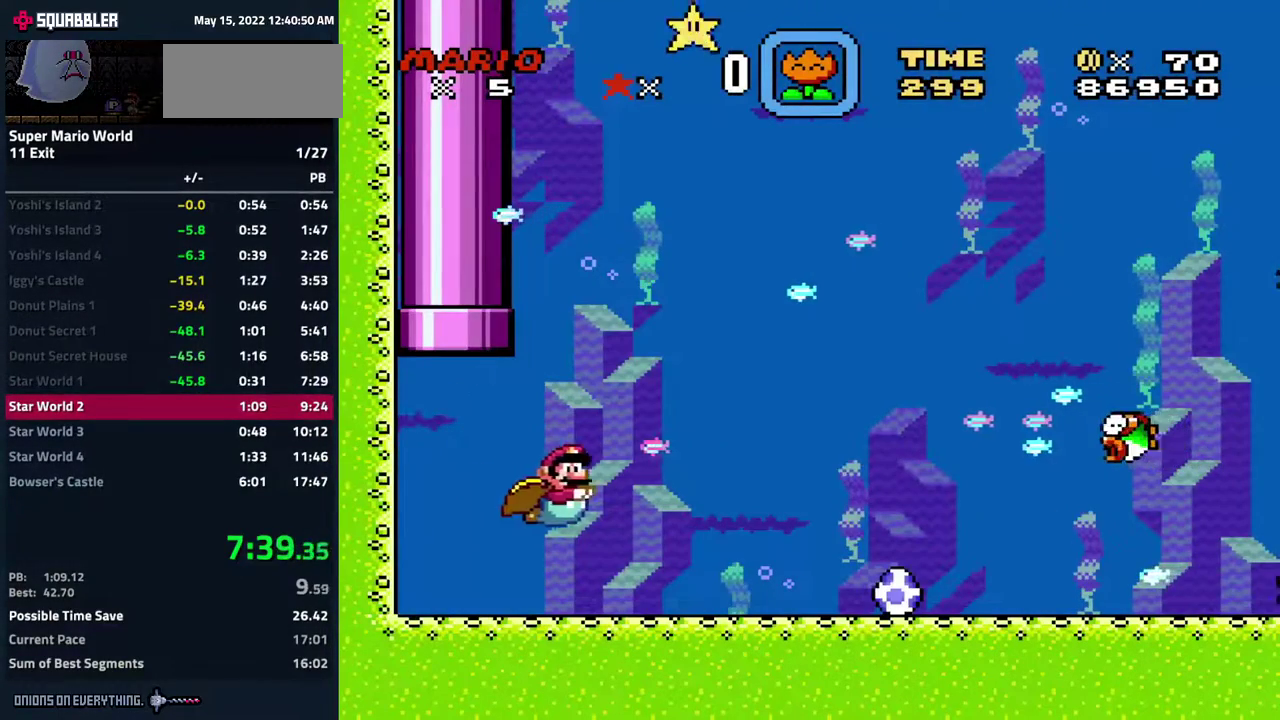
{"buttons": ["DPAD_RIGHT"], "events": []}
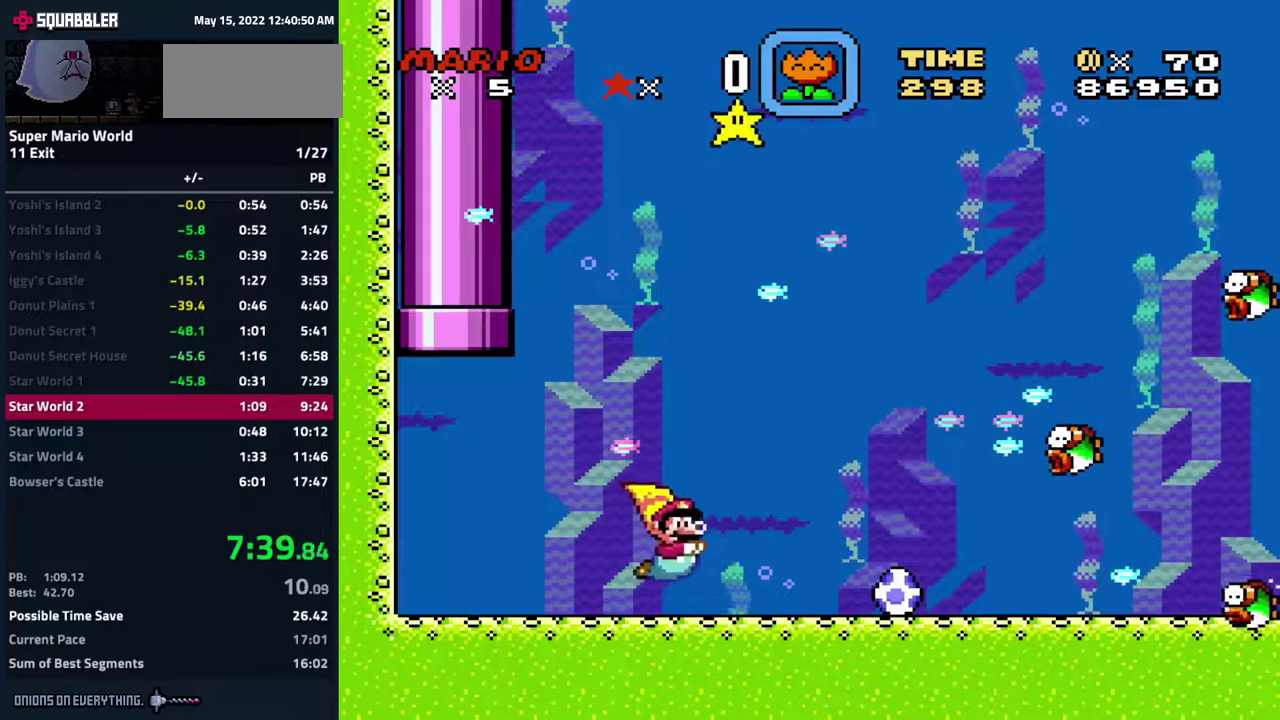
{"buttons": ["DPAD_RIGHT"], "events": []}
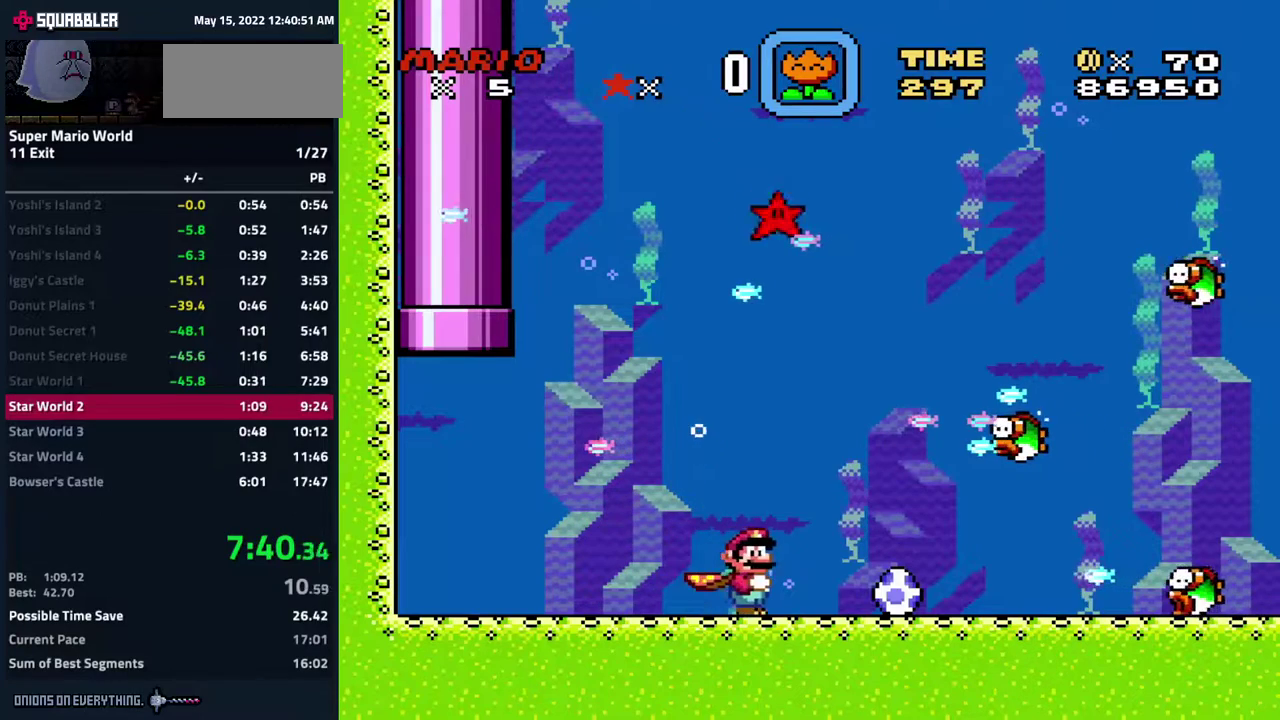
{"buttons": ["DPAD_RIGHT"], "events": []}
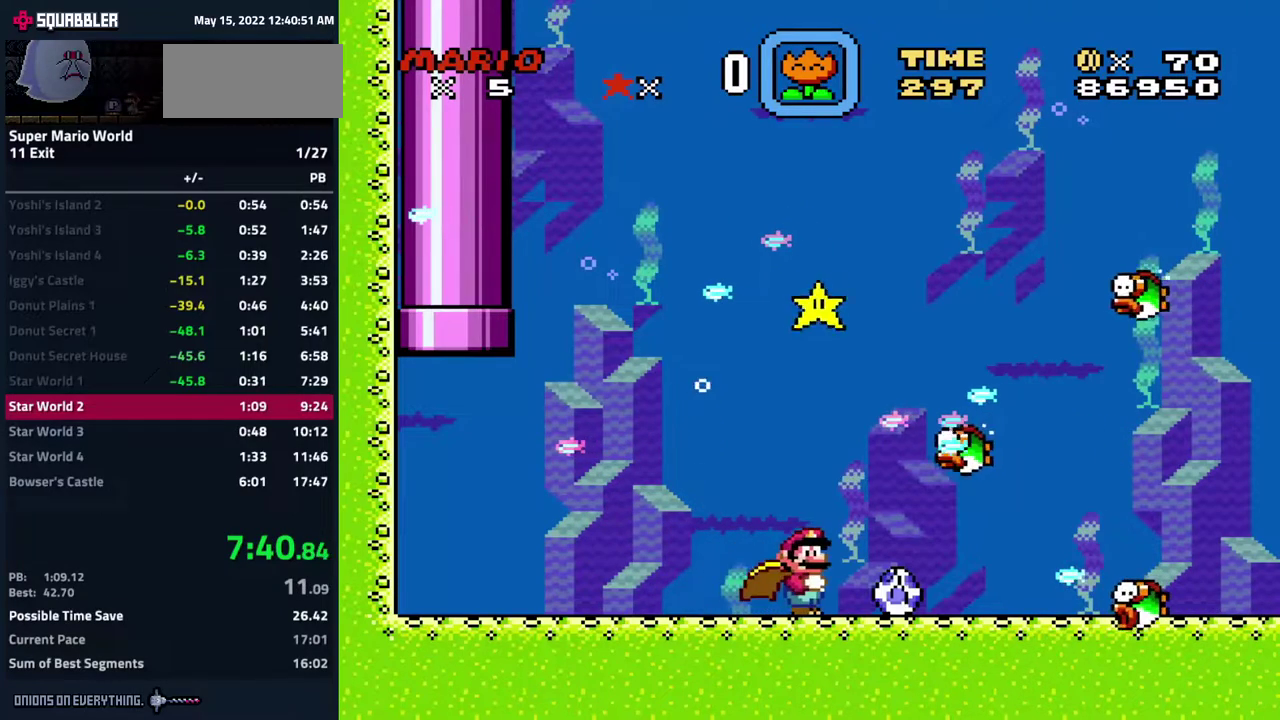
{"buttons": ["DPAD_LEFT"], "events": [[67, "DPAD_RIGHT", "up"], [233, "DPAD_LEFT", "down"]]}
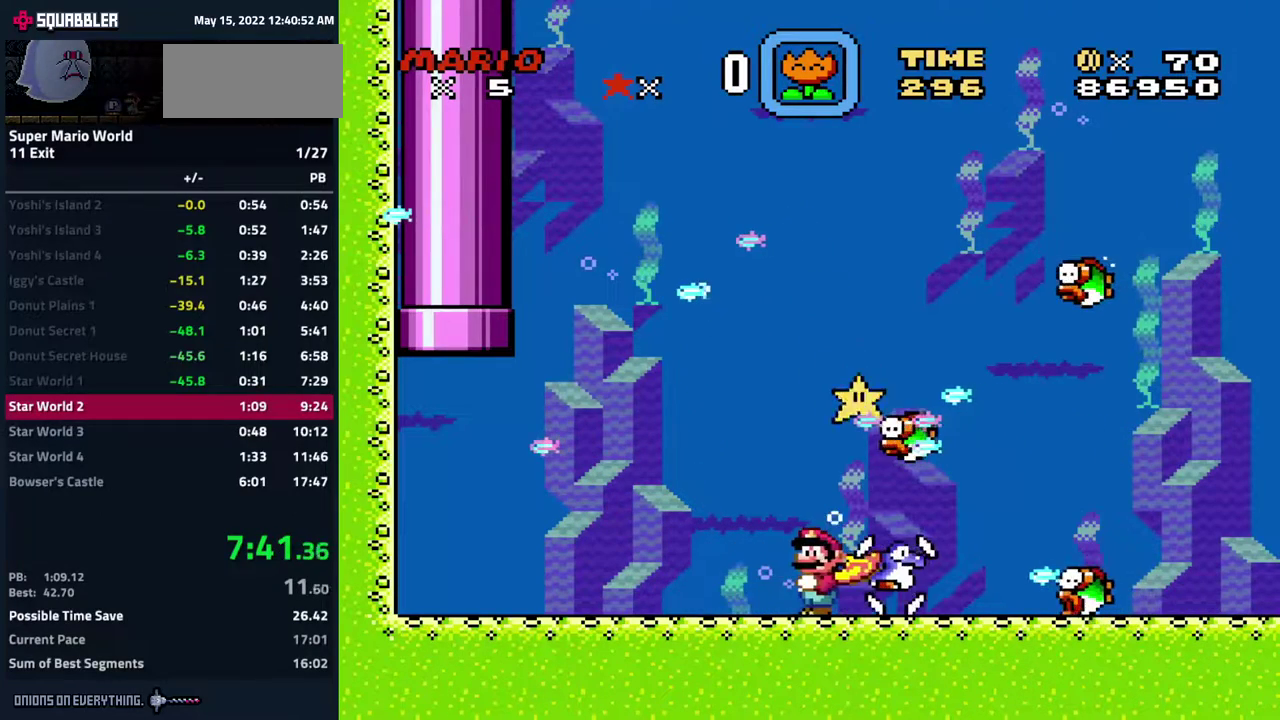
{"buttons": [], "events": [[117, "DPAD_LEFT", "up"], [233, "DPAD_RIGHT", "down"], [367, "DPAD_RIGHT", "up"]]}
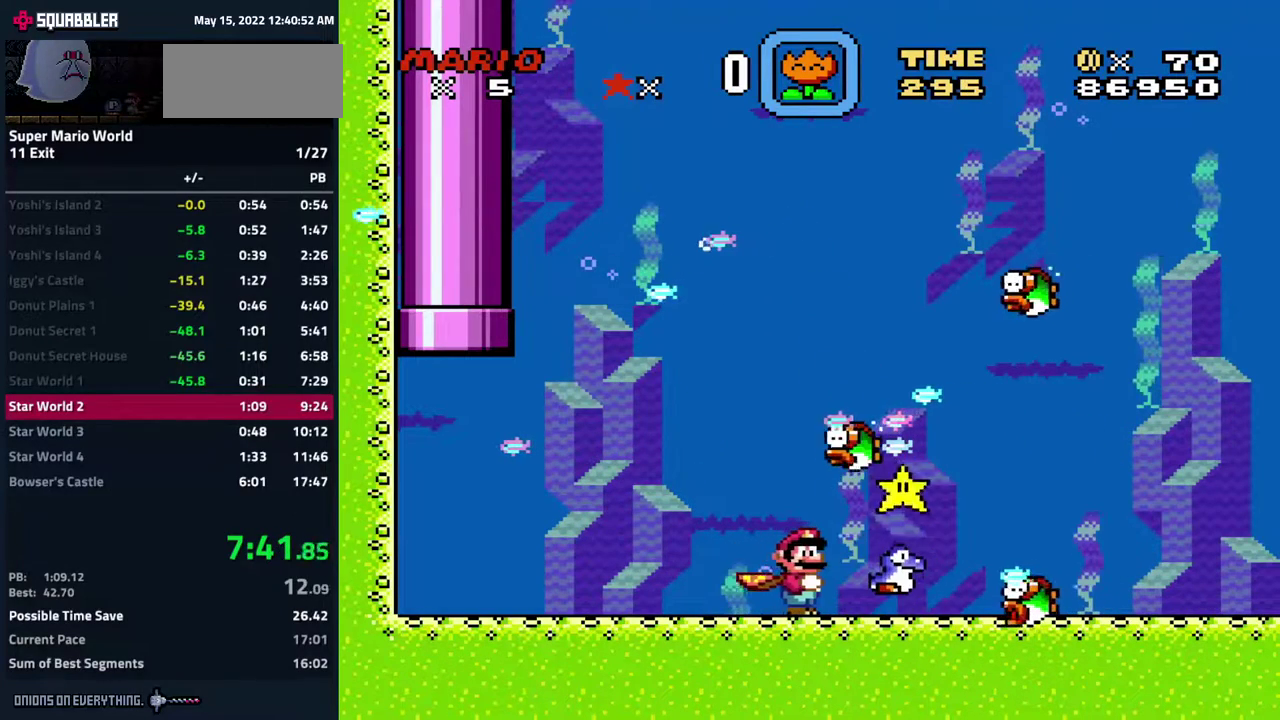
{"buttons": [], "events": []}
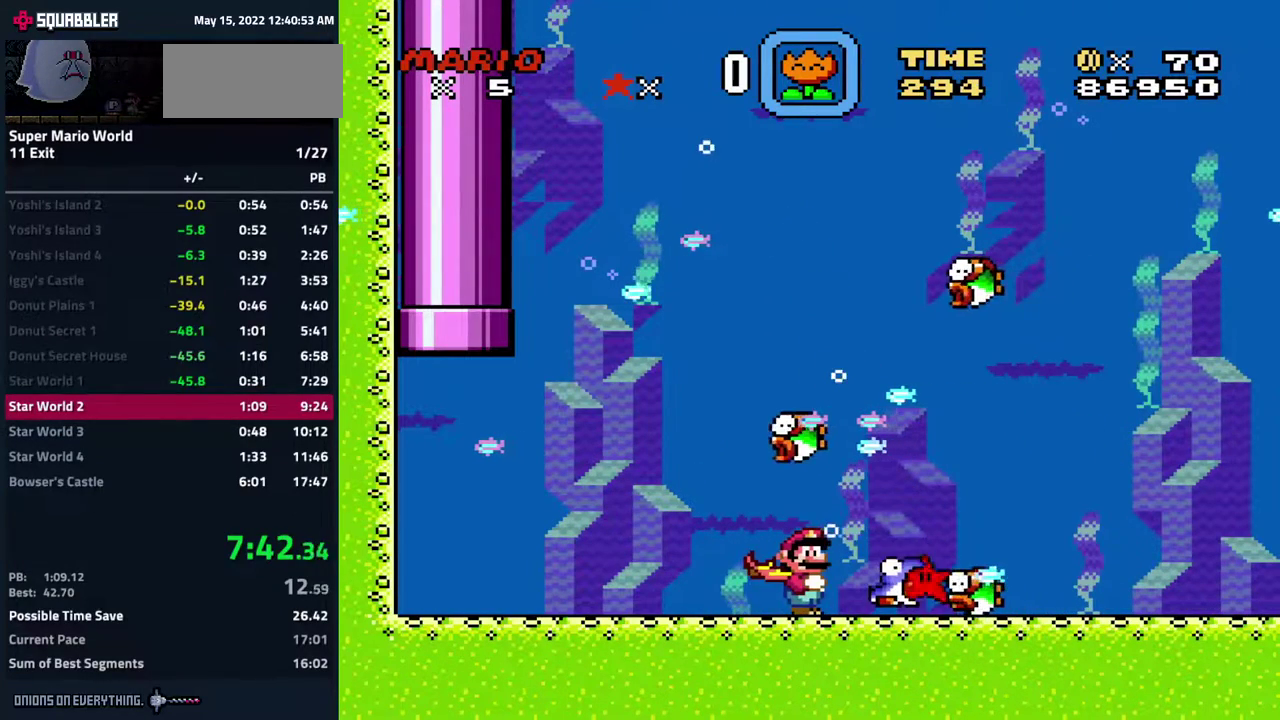
{"buttons": [], "events": []}
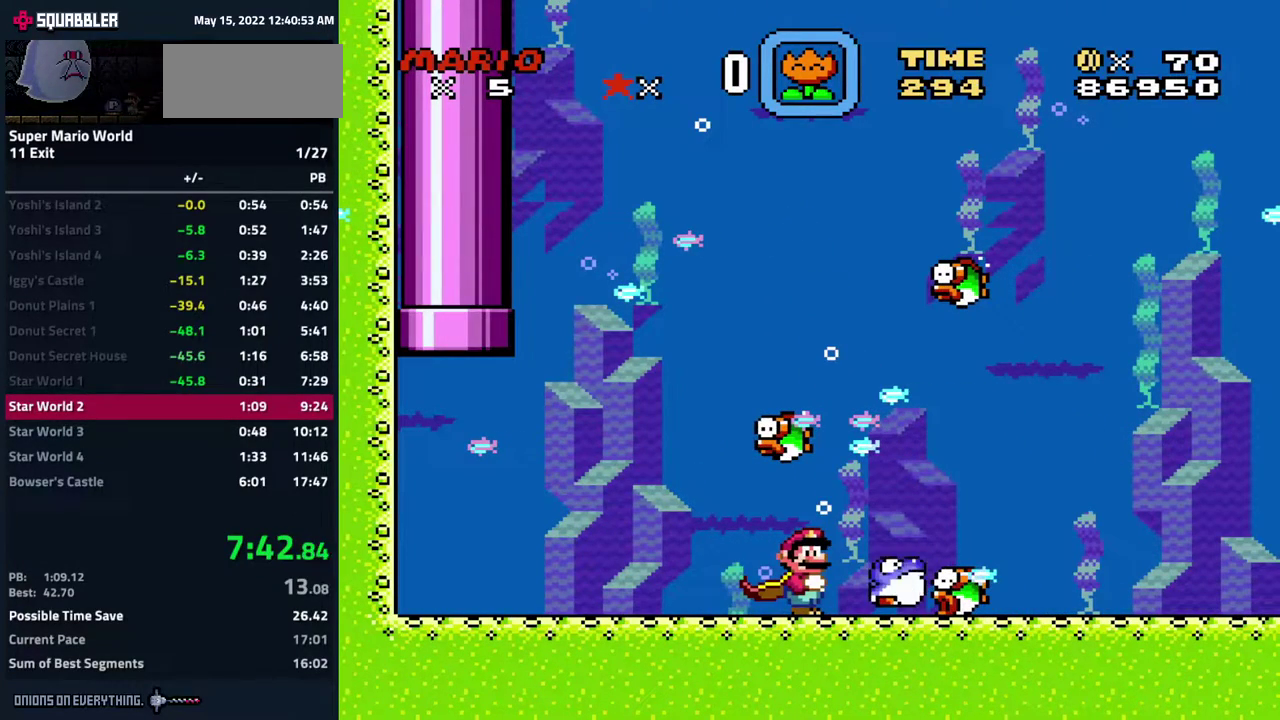
{"buttons": [], "events": []}
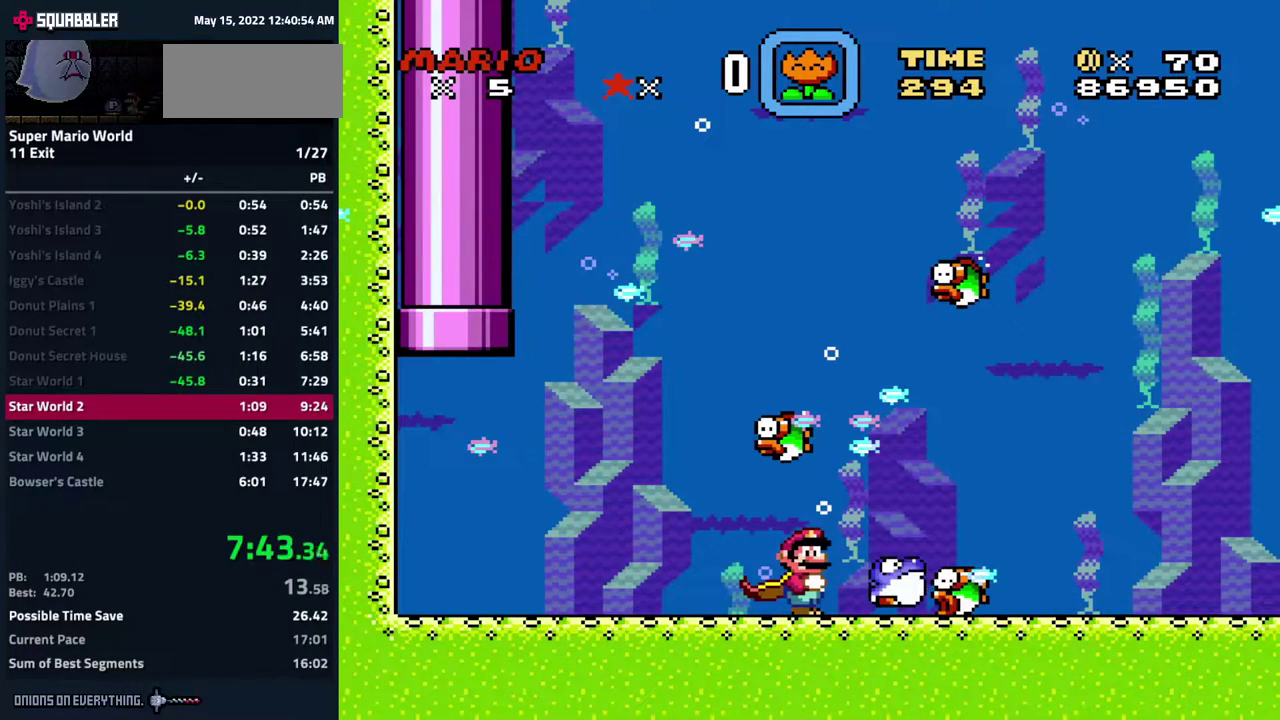
{"buttons": ["B"], "events": [[433, "B", "down"]]}
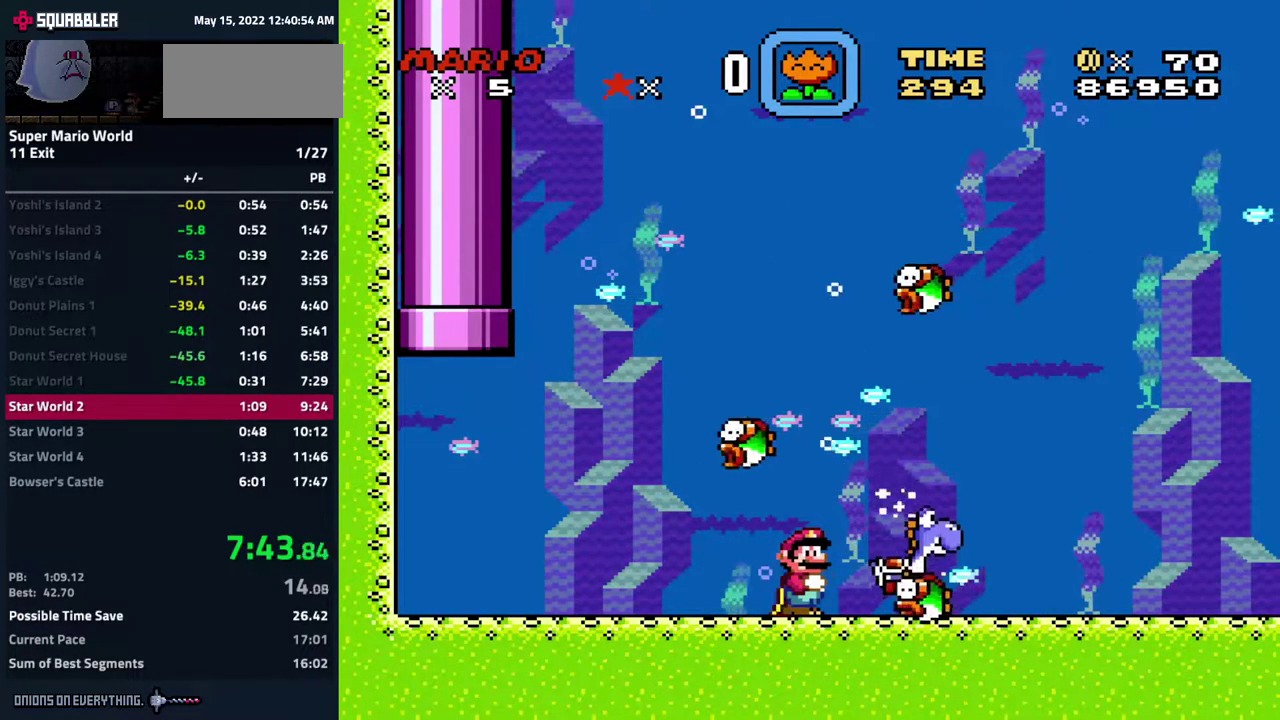
{"buttons": [], "events": [[50, "B", "up"], [50, "DPAD_RIGHT", "down"], [383, "DPAD_RIGHT", "up"]]}